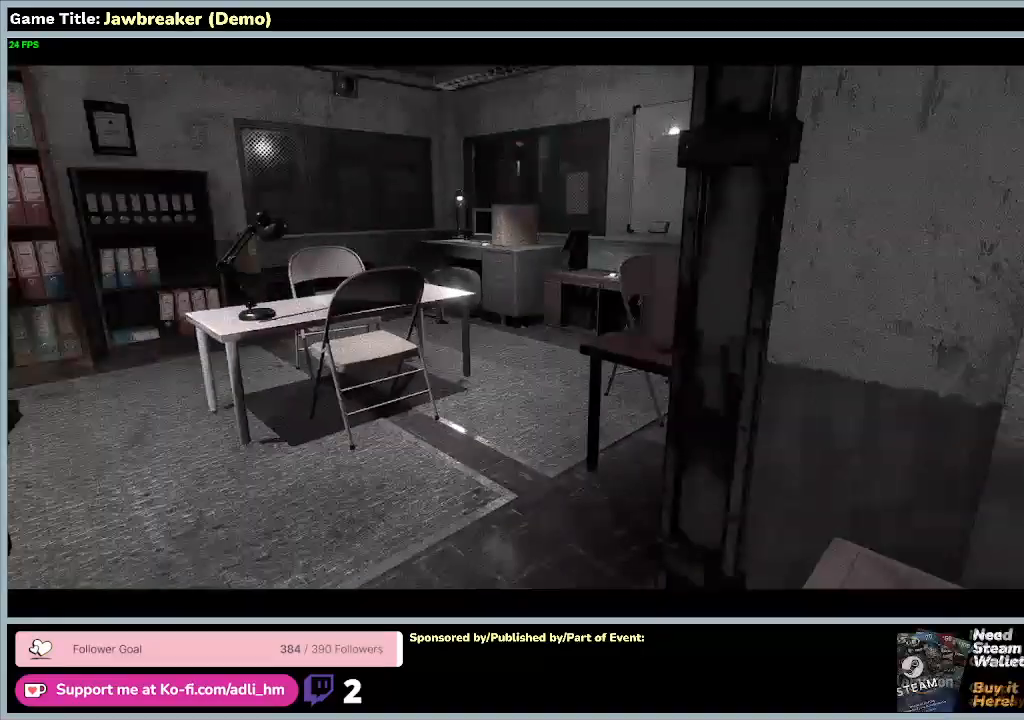
Gameplay with keyboard and mouse; each line is a JSON object with the keys and mouse buttons held at the frame after it. "events" lists presses ("down") and releases ("up") of "0", "1", "2", "3", "4", "5", "6", "7", "8", "9", "a", "alt", "b", "c", "caps_lock", "ctrl", "d", "down", "e", "escape", "f1", "f2", "f3", "f4", "f5", "f6", "f7", "f8", "g", "h", "i", "j", "k", "l", "left", "m", "n", "o", "p", "q", "r", "return", "right", "s", "shift", "space", "t", "tab", "tilde", "u", "up", "v", "w", "x", "y", "z", "mouse_left", "mouse_wheel" and "mouse_right" between this image and that frame as [ms after this image, input, new state], when the widget could be followed in between. "mouse_left", "mouse_wheel", "mouse_right" = the "left", "wheel", "right" buttons of the "mouse" list. No other keys are recorded. "wheel" means that the mouse wheel is clicked or scrolled. Not read: f mouse_move.
{"keys": [], "mouse": [], "events": [[433, "w", "up"]]}
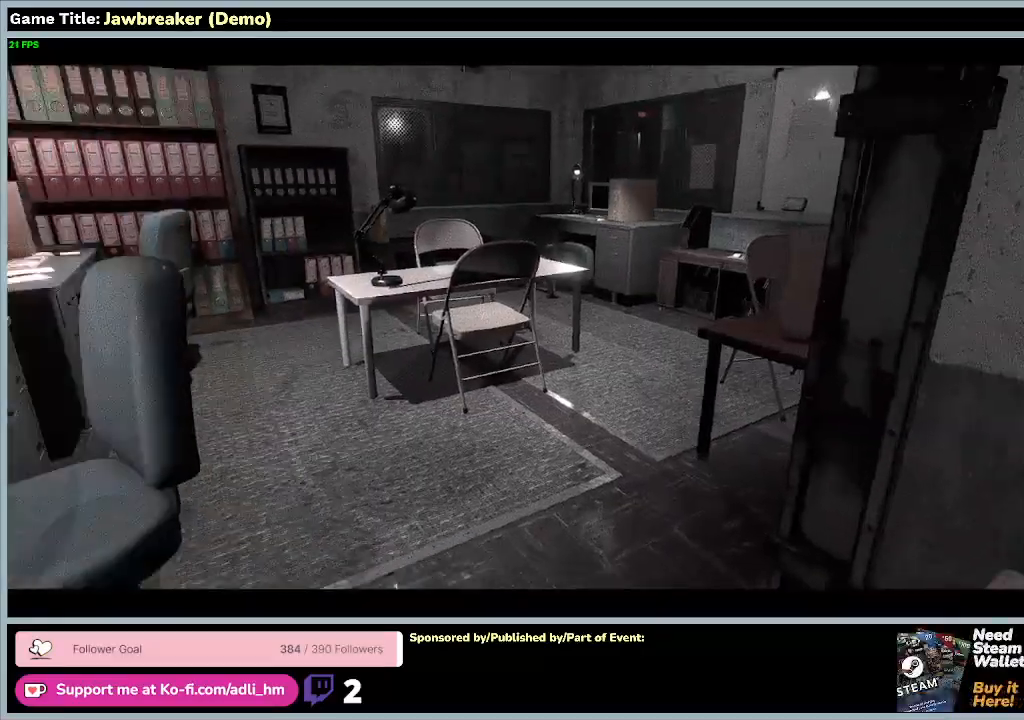
{"keys": ["w"], "mouse": [], "events": [[433, "w", "down"]]}
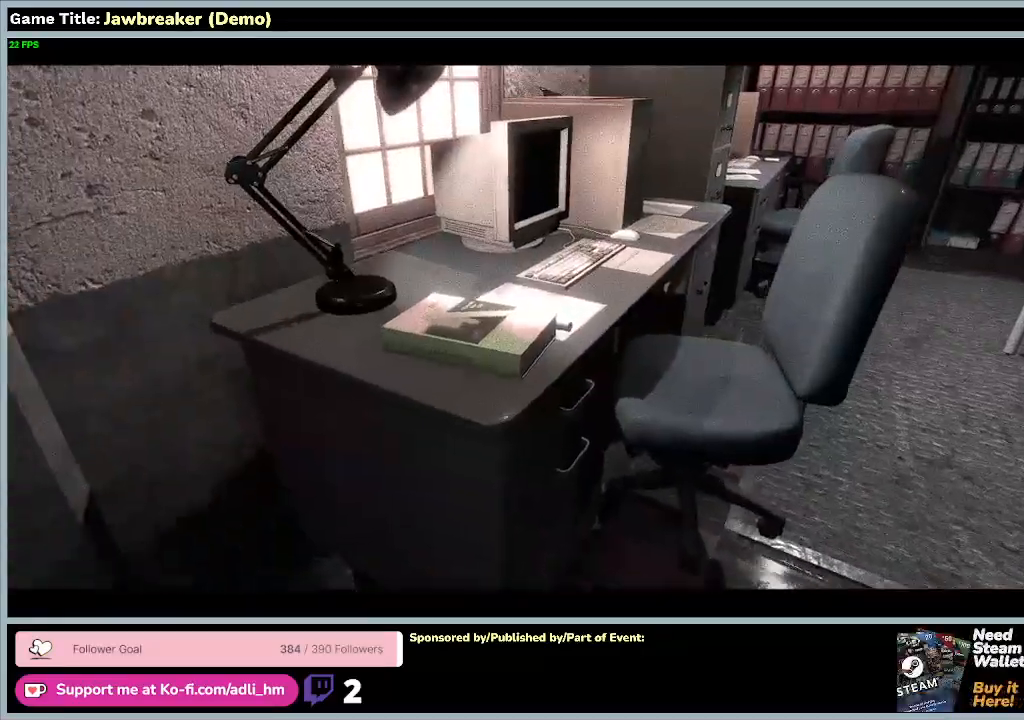
{"keys": ["w"], "mouse": [], "events": []}
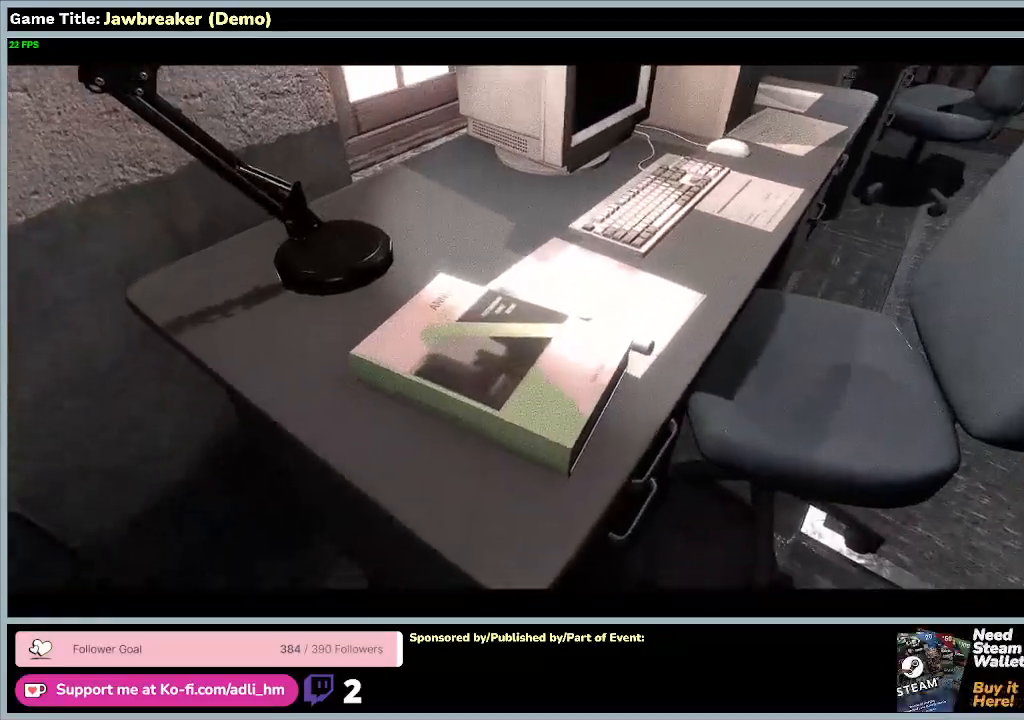
{"keys": [], "mouse": [], "events": [[433, "w", "up"]]}
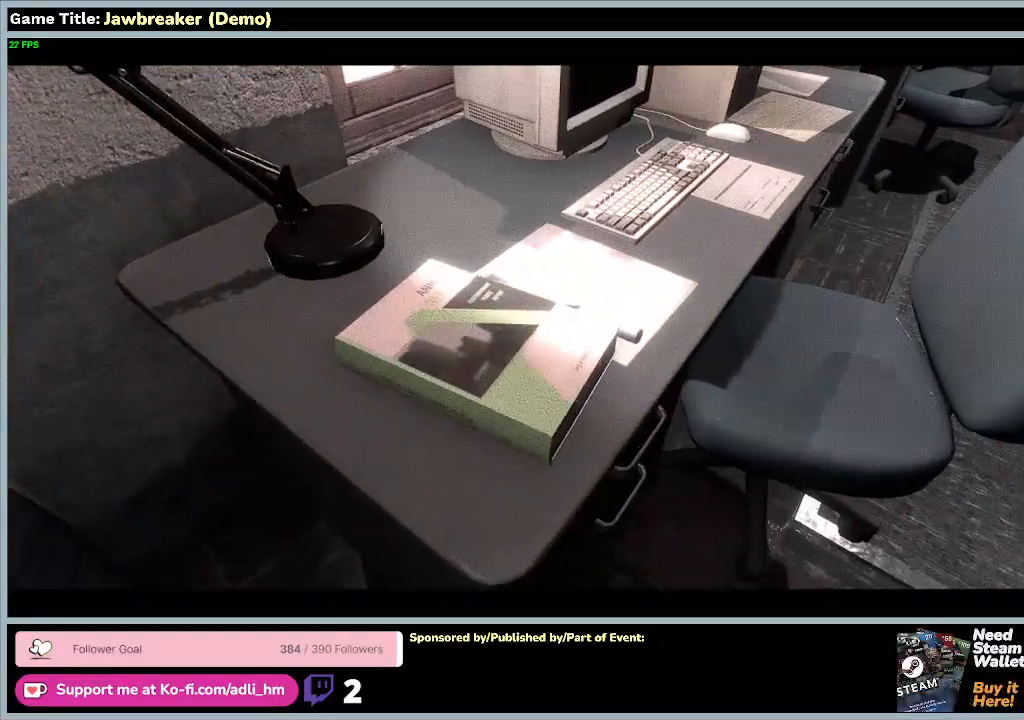
{"keys": ["d", "w"], "mouse": [], "events": [[67, "d", "down"], [200, "w", "down"]]}
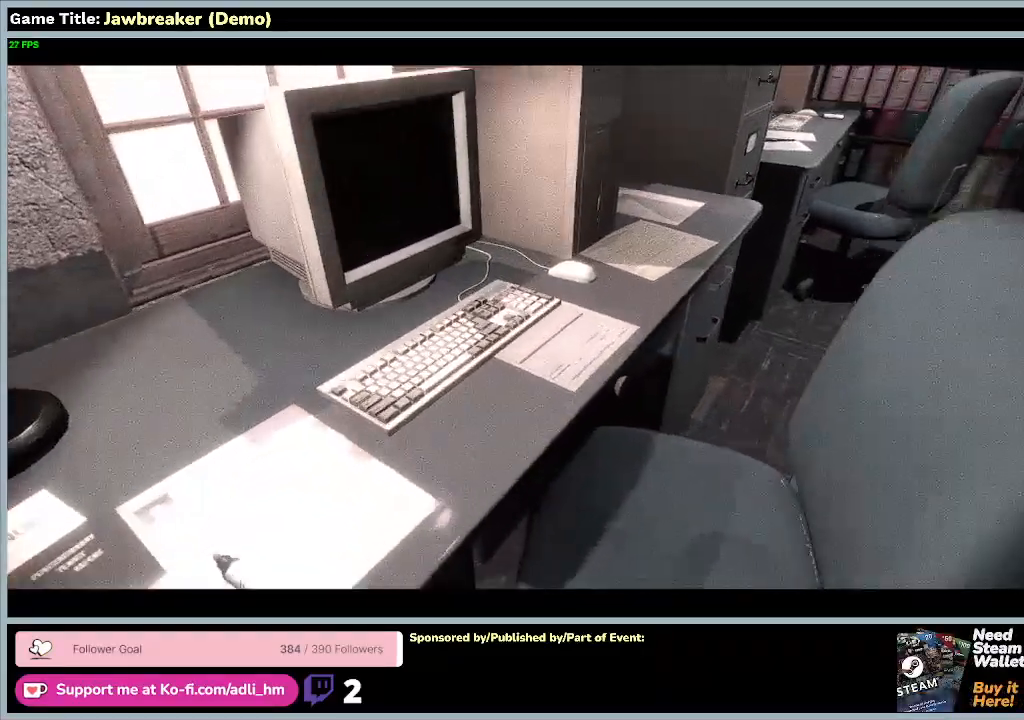
{"keys": ["d", "w"], "mouse": [], "events": []}
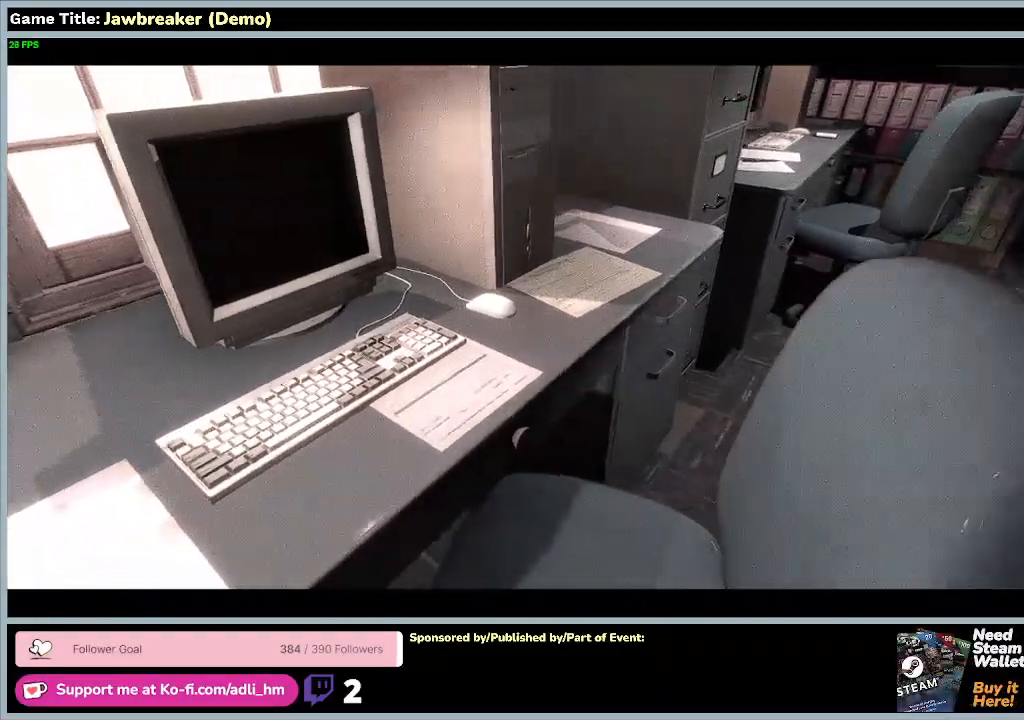
{"keys": ["d", "w"], "mouse": [], "events": []}
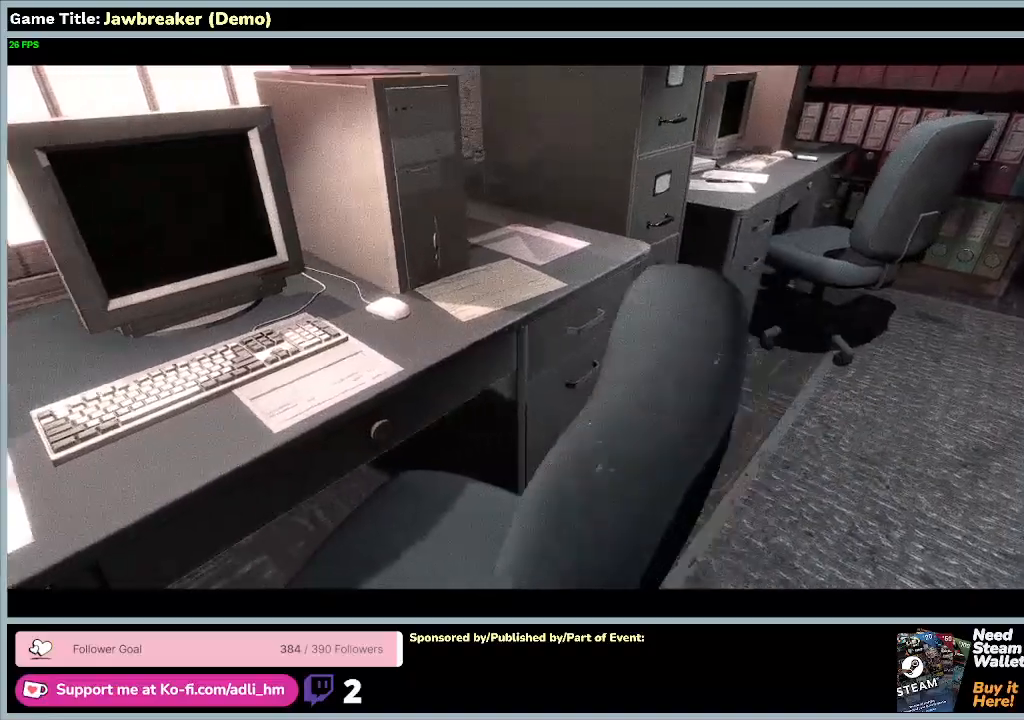
{"keys": ["d", "w"], "mouse": [], "events": []}
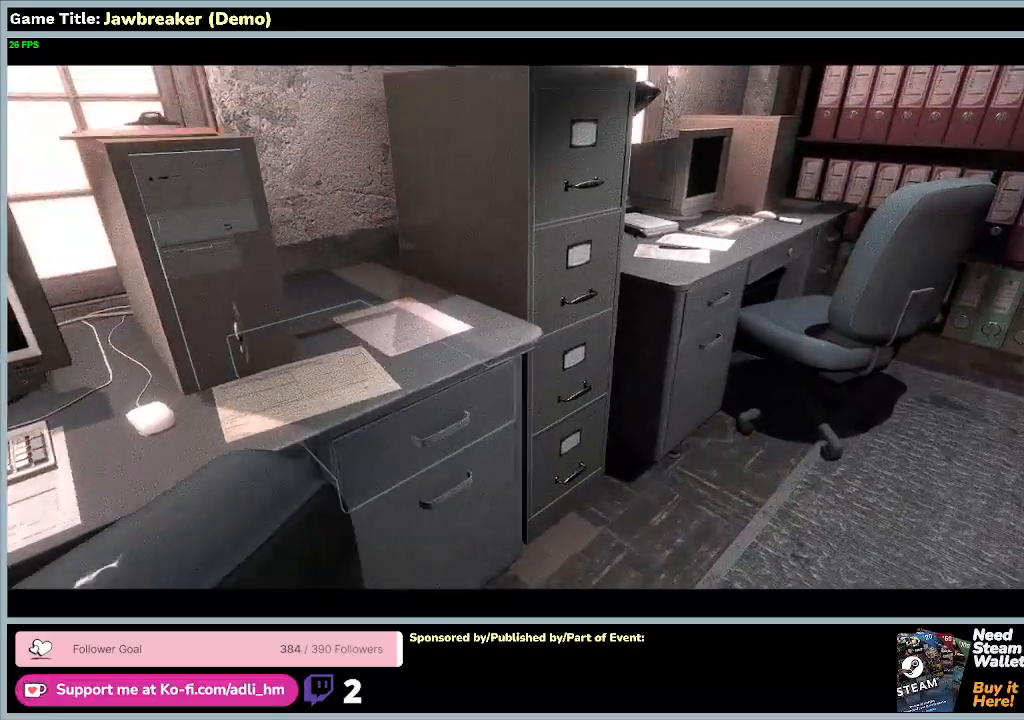
{"keys": ["d", "w"], "mouse": [], "events": []}
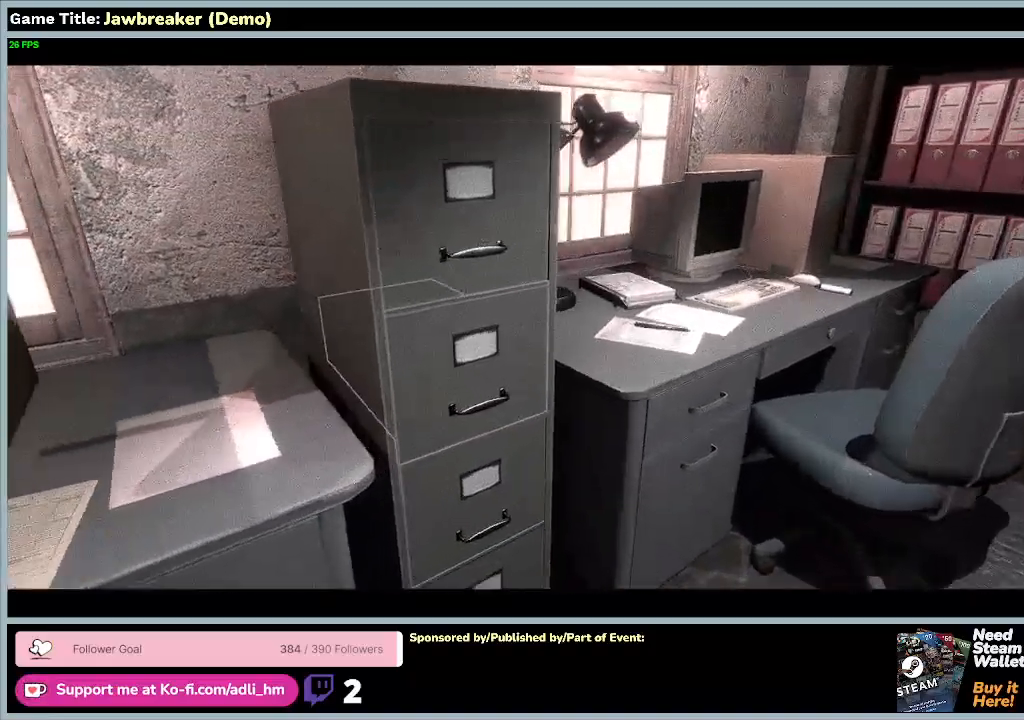
{"keys": ["w"], "mouse": [], "events": [[400, "d", "up"]]}
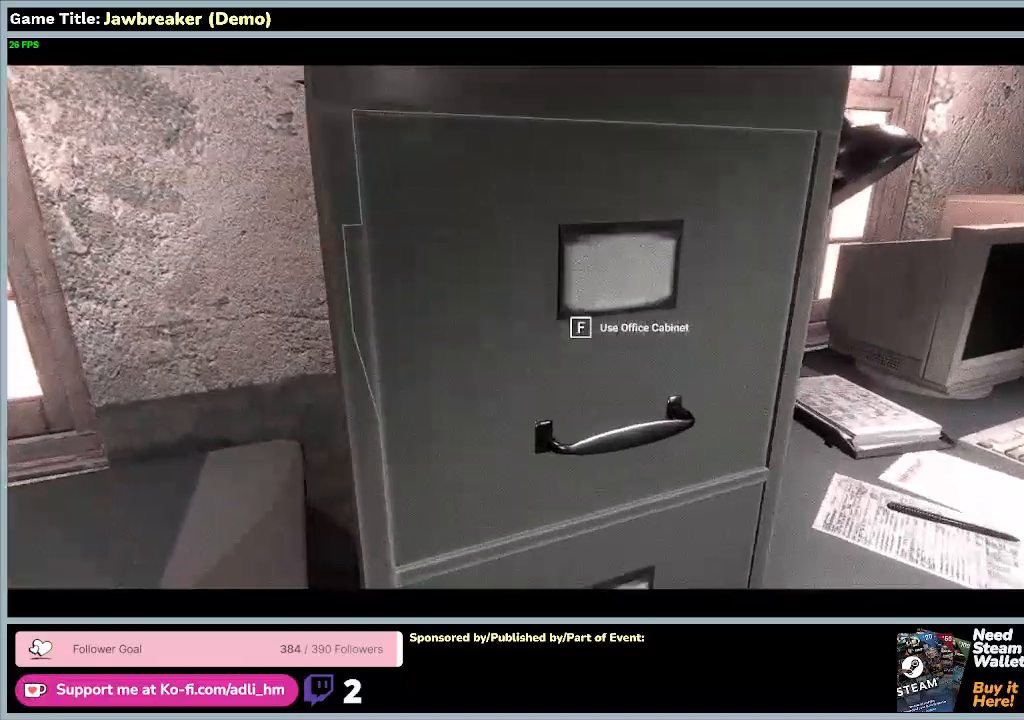
{"keys": [], "mouse": [], "events": [[400, "w", "up"]]}
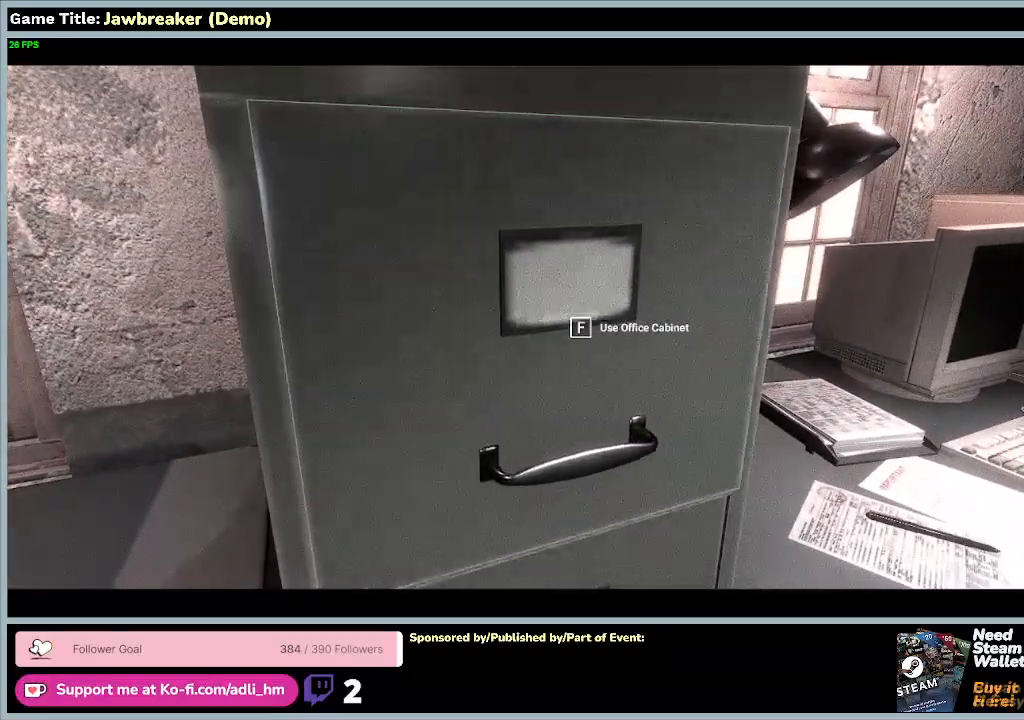
{"keys": [], "mouse": [], "events": []}
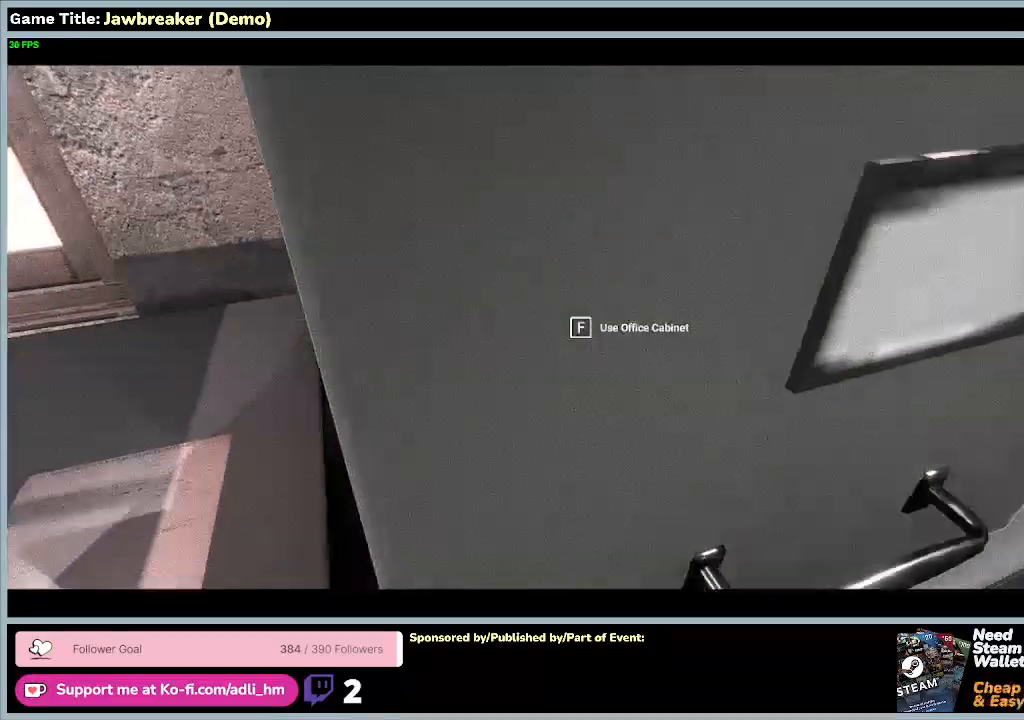
{"keys": ["s"], "mouse": [], "events": [[333, "s", "down"]]}
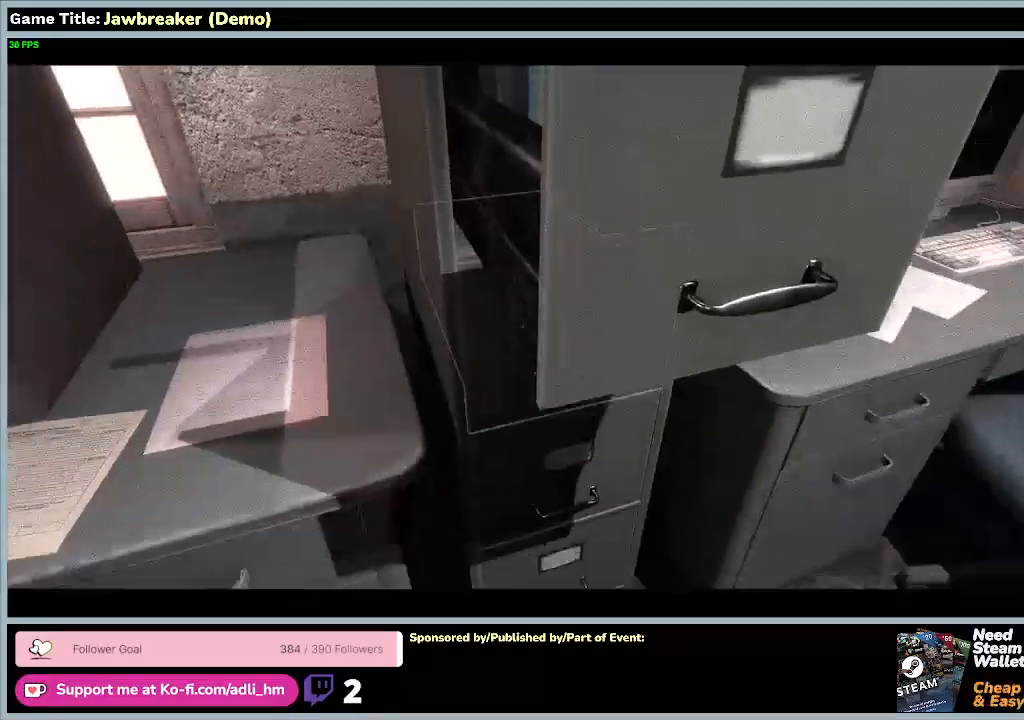
{"keys": ["s"], "mouse": [], "events": []}
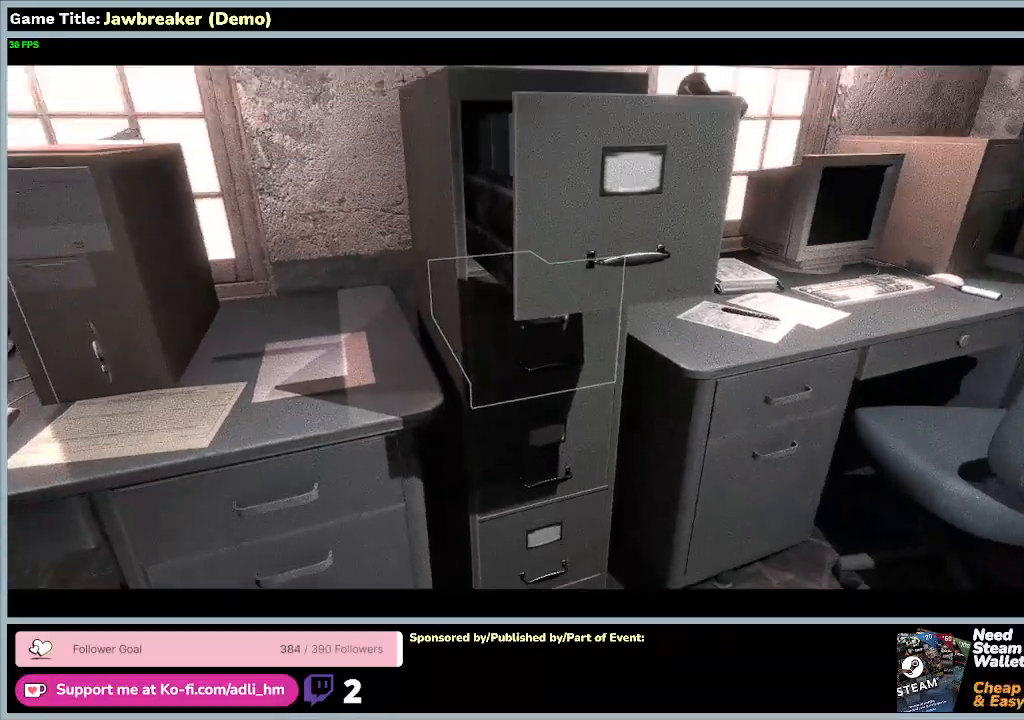
{"keys": [], "mouse": [], "events": [[233, "s", "up"]]}
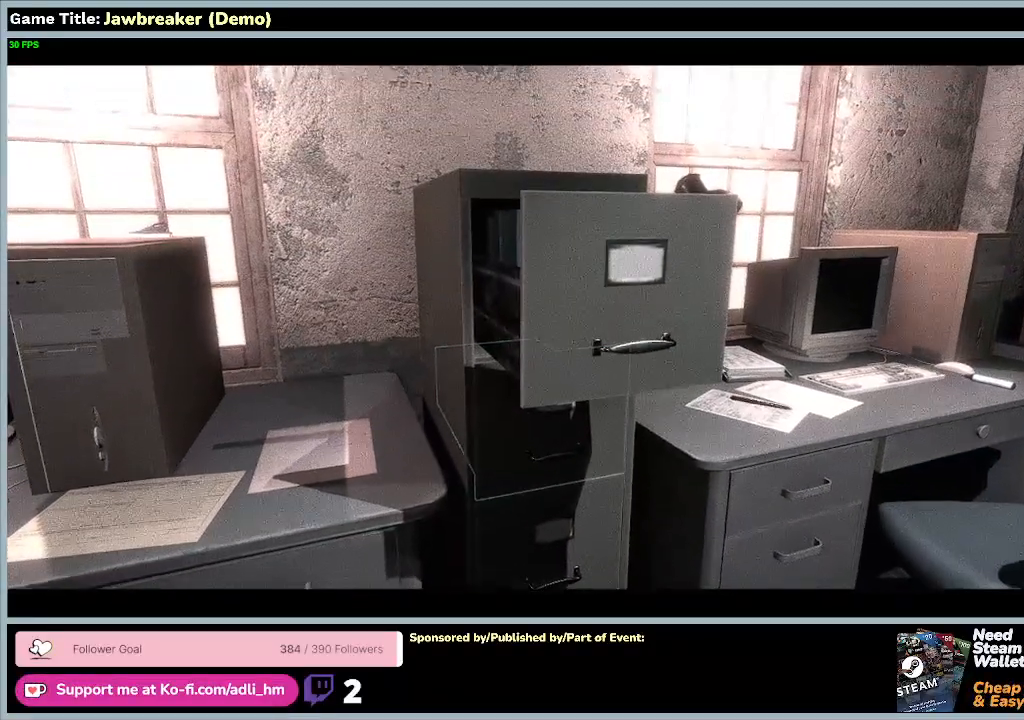
{"keys": ["w"], "mouse": [], "events": [[167, "w", "down"]]}
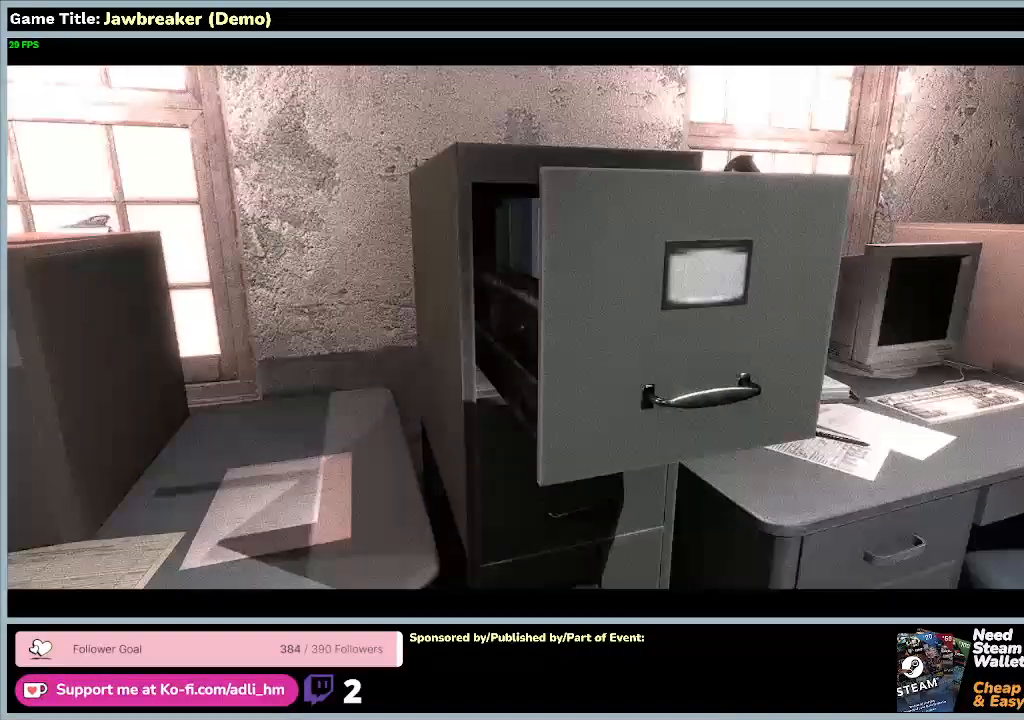
{"keys": [], "mouse": [], "events": [[300, "w", "up"]]}
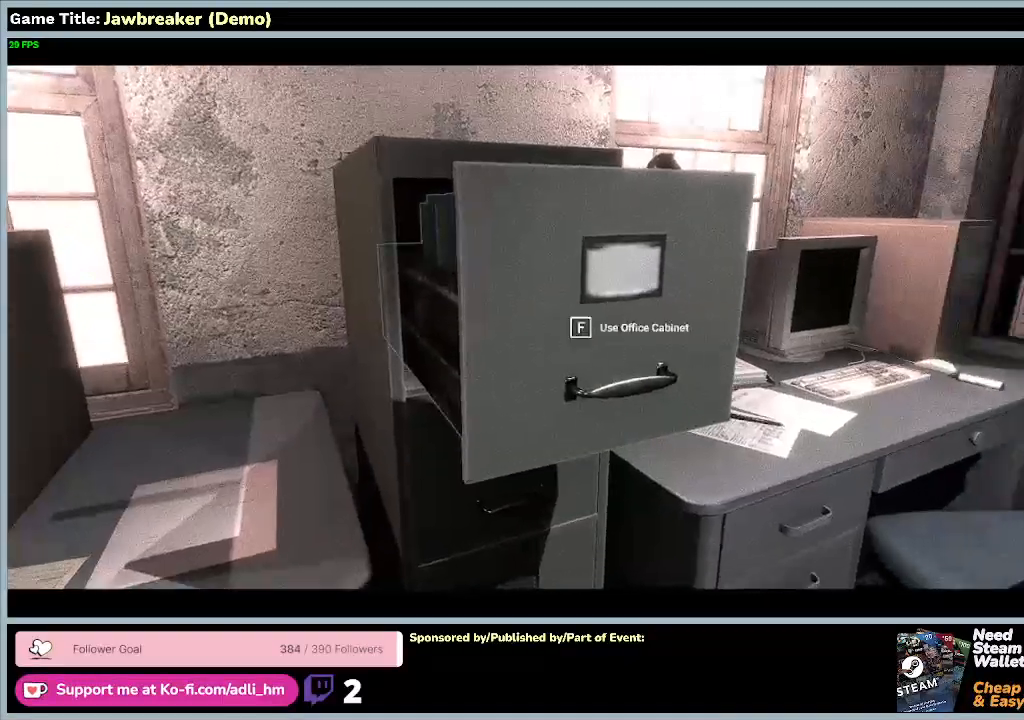
{"keys": [], "mouse": [], "events": []}
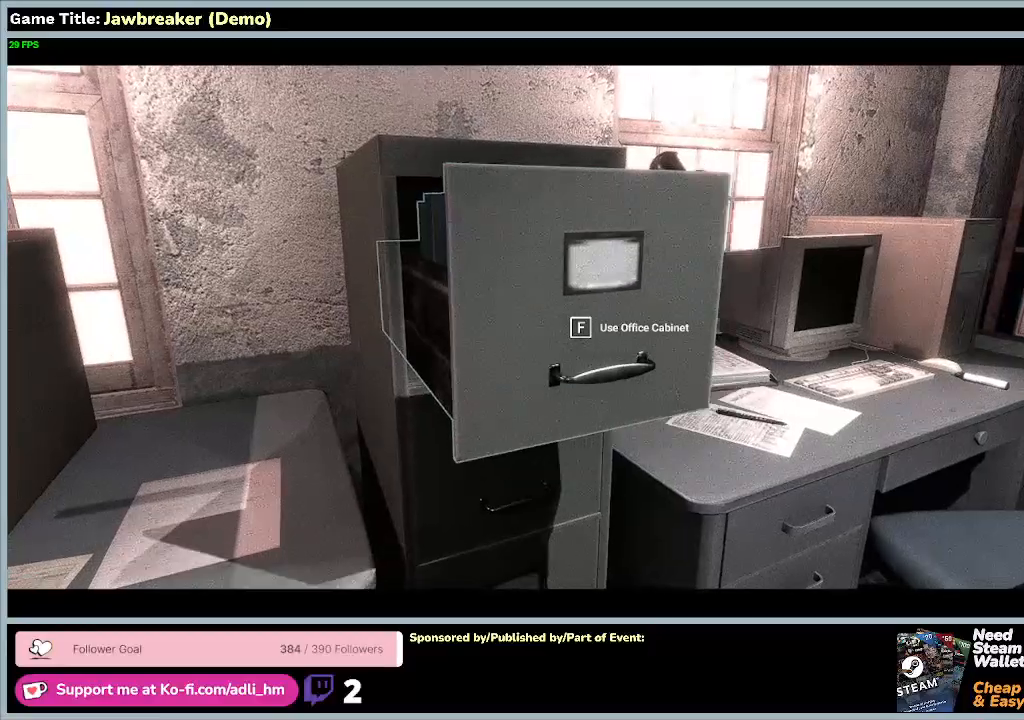
{"keys": [], "mouse": [], "events": []}
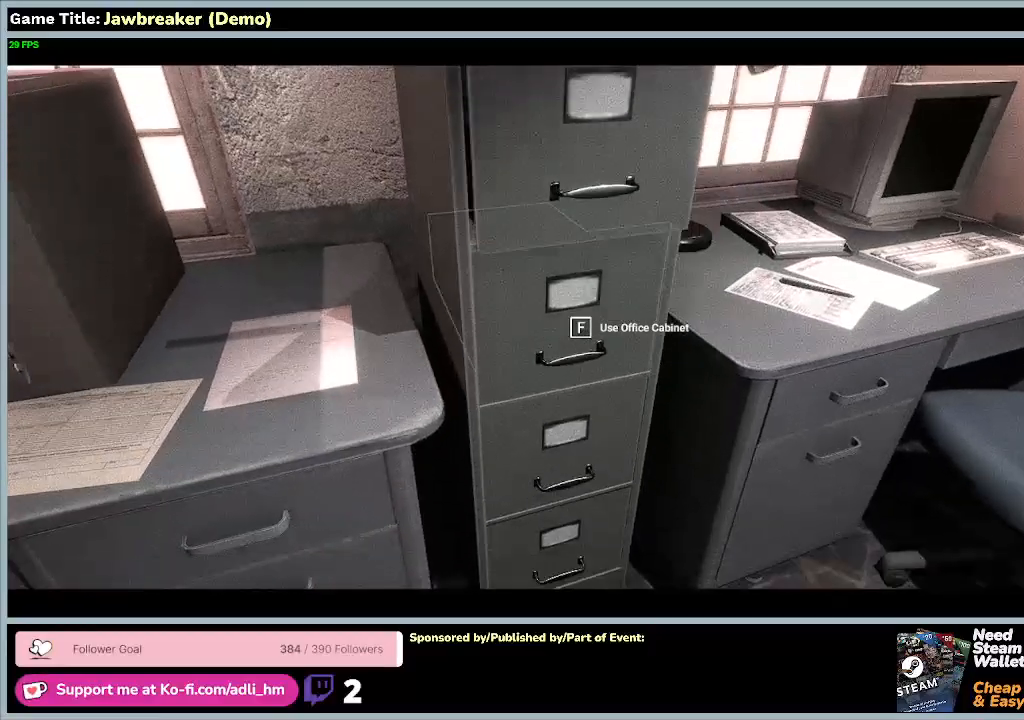
{"keys": [], "mouse": [], "events": []}
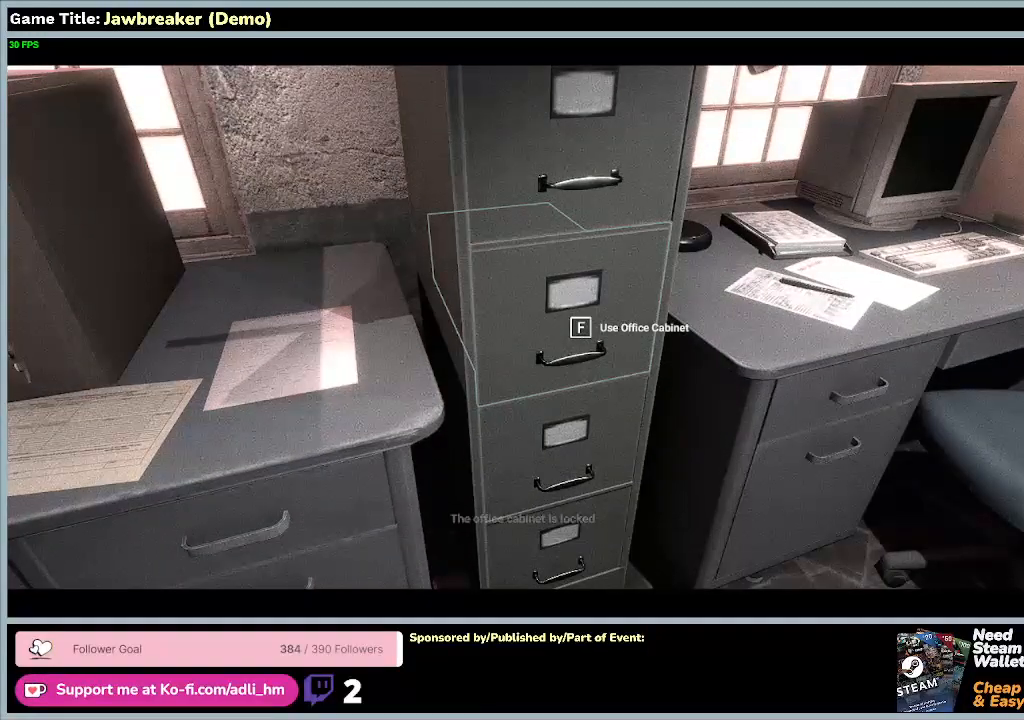
{"keys": [], "mouse": [], "events": []}
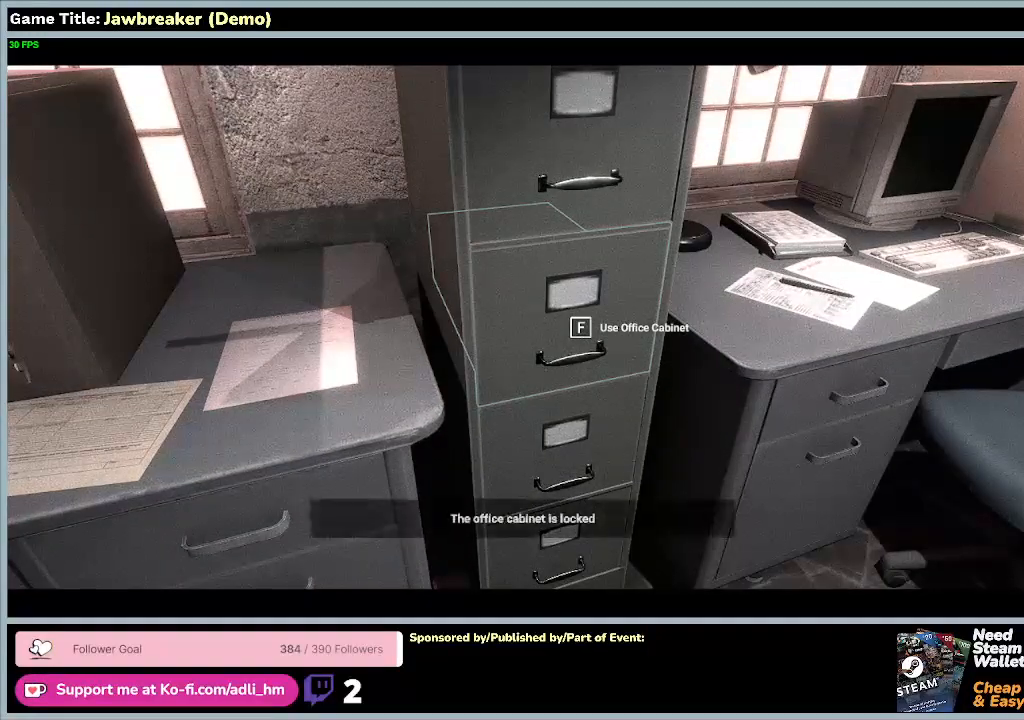
{"keys": [], "mouse": [], "events": []}
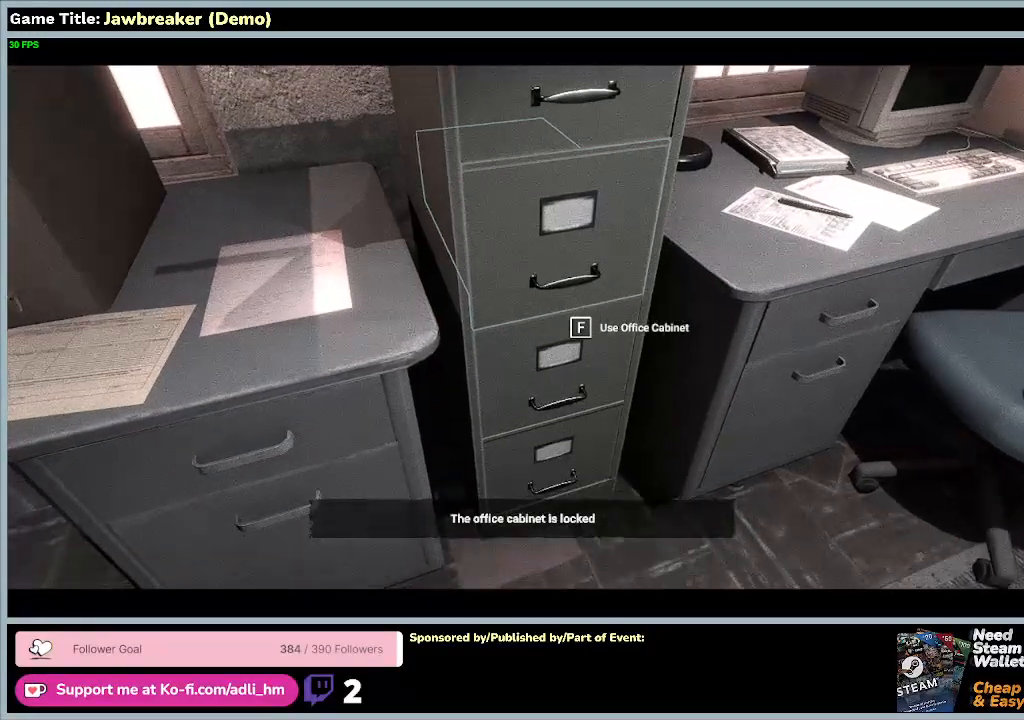
{"keys": [], "mouse": [], "events": []}
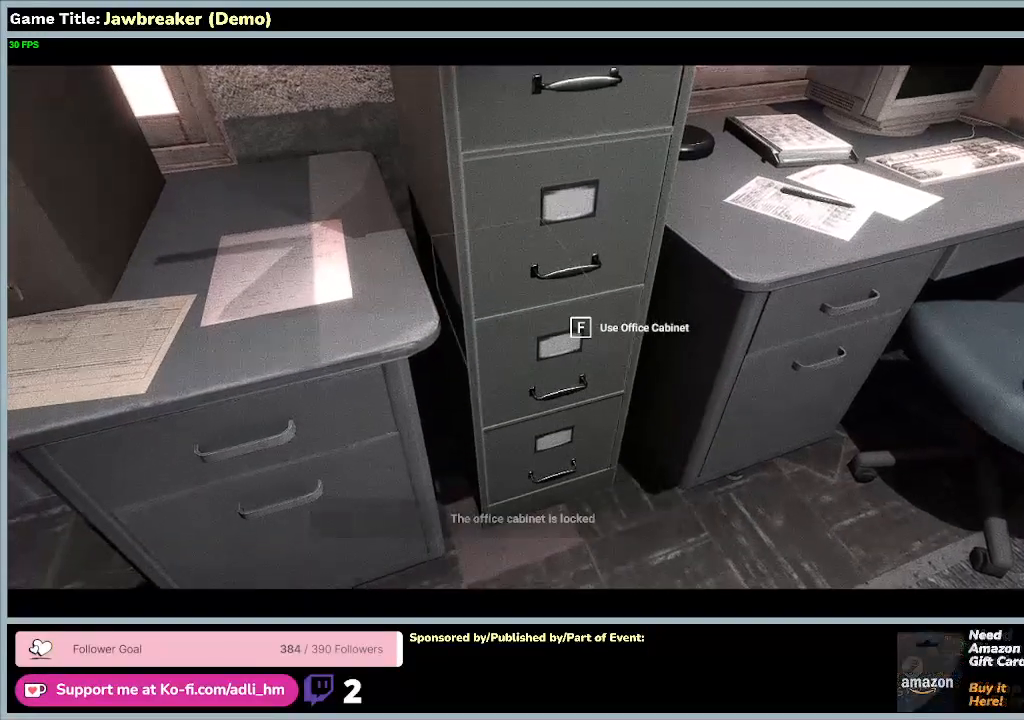
{"keys": [], "mouse": [], "events": []}
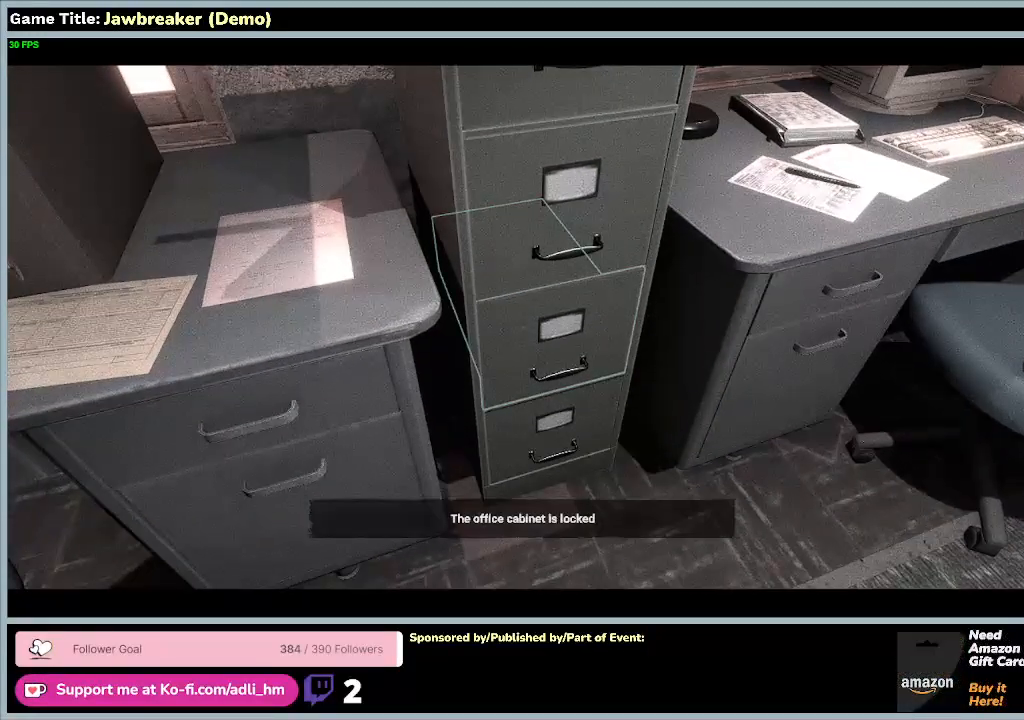
{"keys": [], "mouse": [], "events": []}
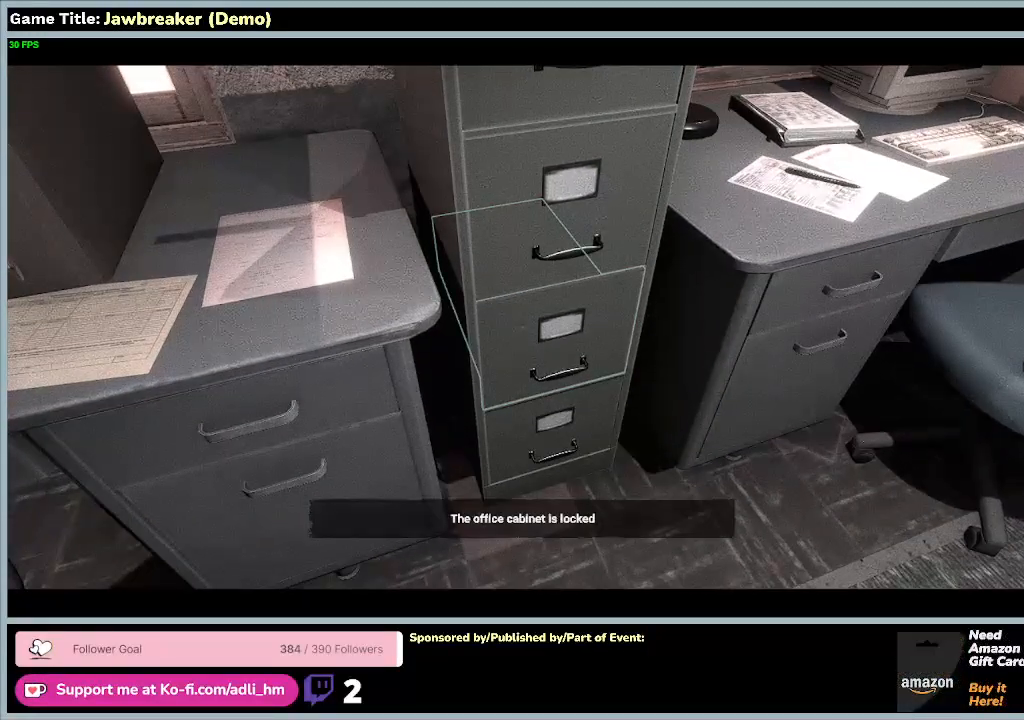
{"keys": [], "mouse": [], "events": []}
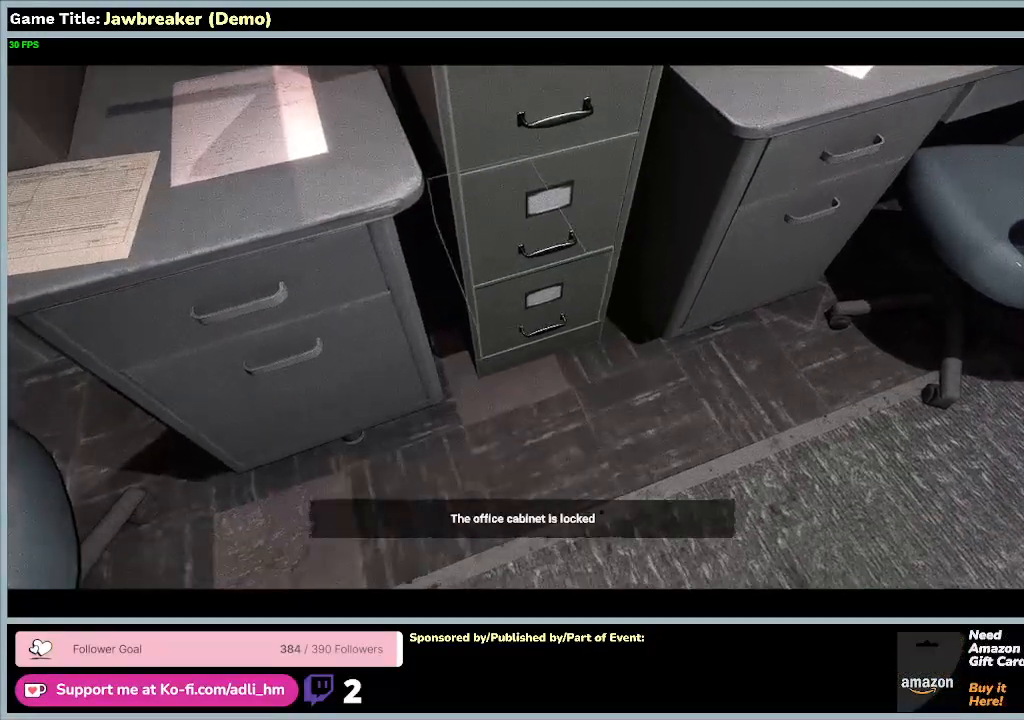
{"keys": [], "mouse": [], "events": []}
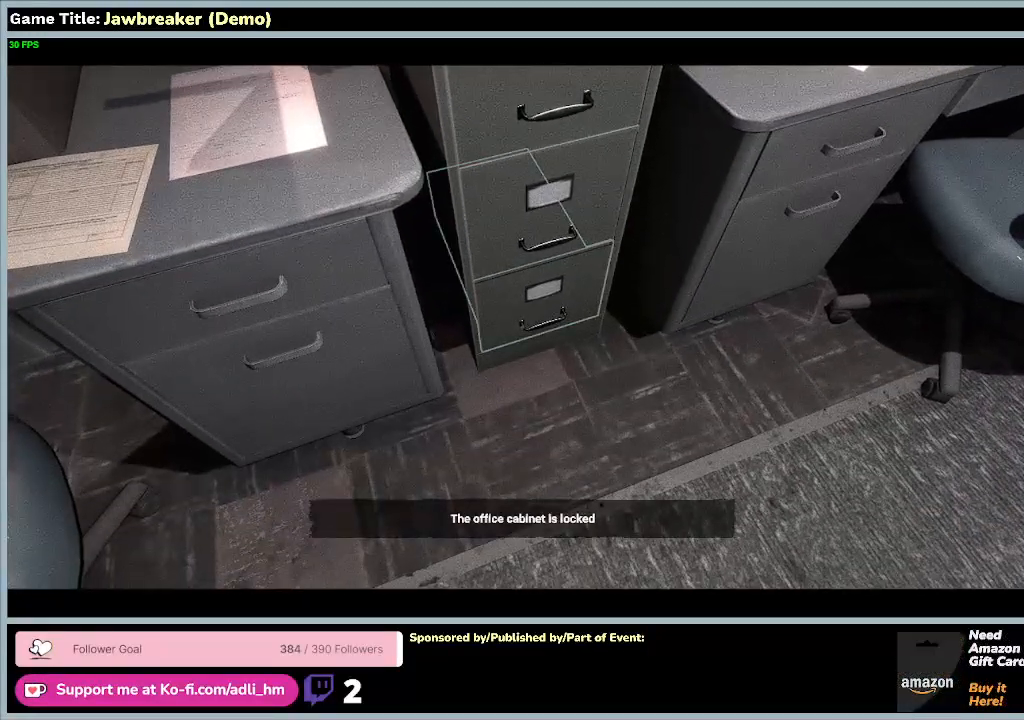
{"keys": ["w"], "mouse": [], "events": [[467, "w", "down"]]}
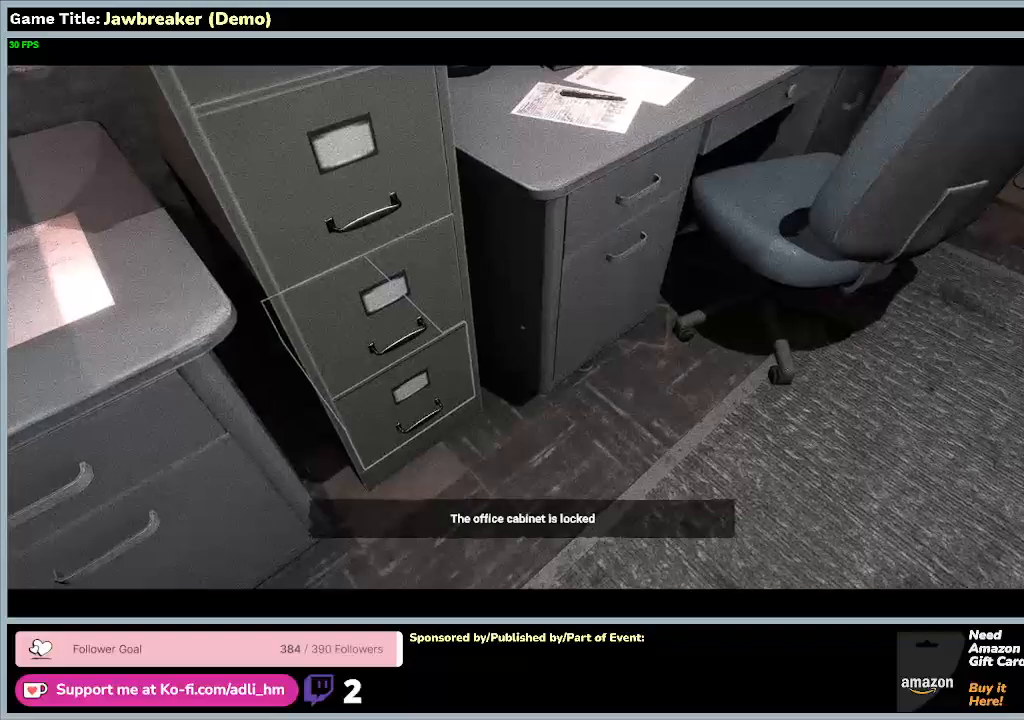
{"keys": ["d", "w"], "mouse": [], "events": [[133, "d", "down"]]}